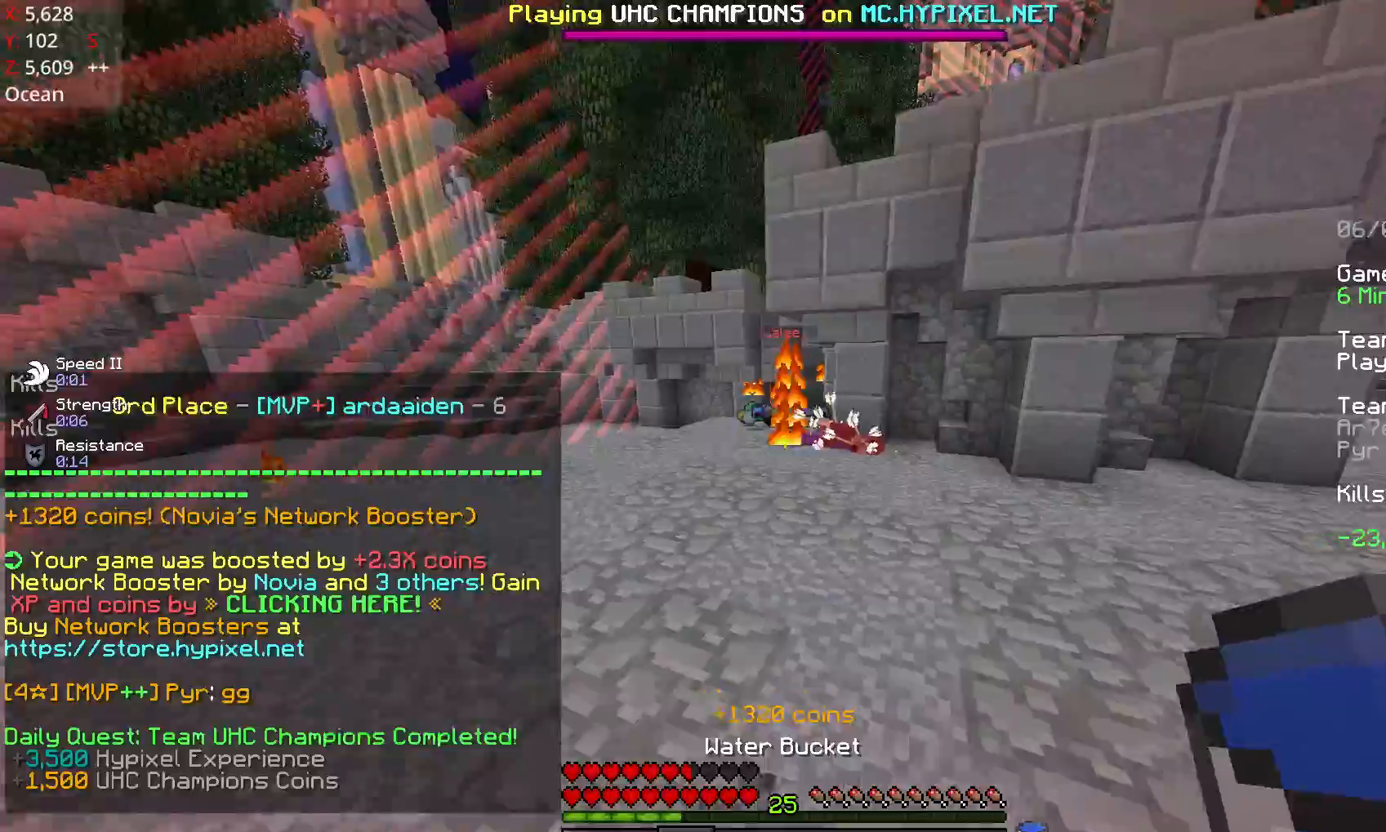
Gameplay with keyboard and mouse; each line is a JSON object with the keys and mouse buttons held at the frame after it. "events" lists presses ("down") and releases ("up") of "a", "d", "s", "space", "w", "mouse_left" and "mouse_right" between this image and that frame as [ms after this image, input, new state], when the widget could be followed in between. "mouse_left", "mouse_right" = the "left", "right" buttons of the "mouse" list. No other keys are recorded. Fast repeated clicks can show as one long hold. Mouse movement is not recorded.
{"keys": ["a", "w"], "mouse": [], "events": [[167, "d", "up"], [167, "w", "down"], [267, "a", "down"]]}
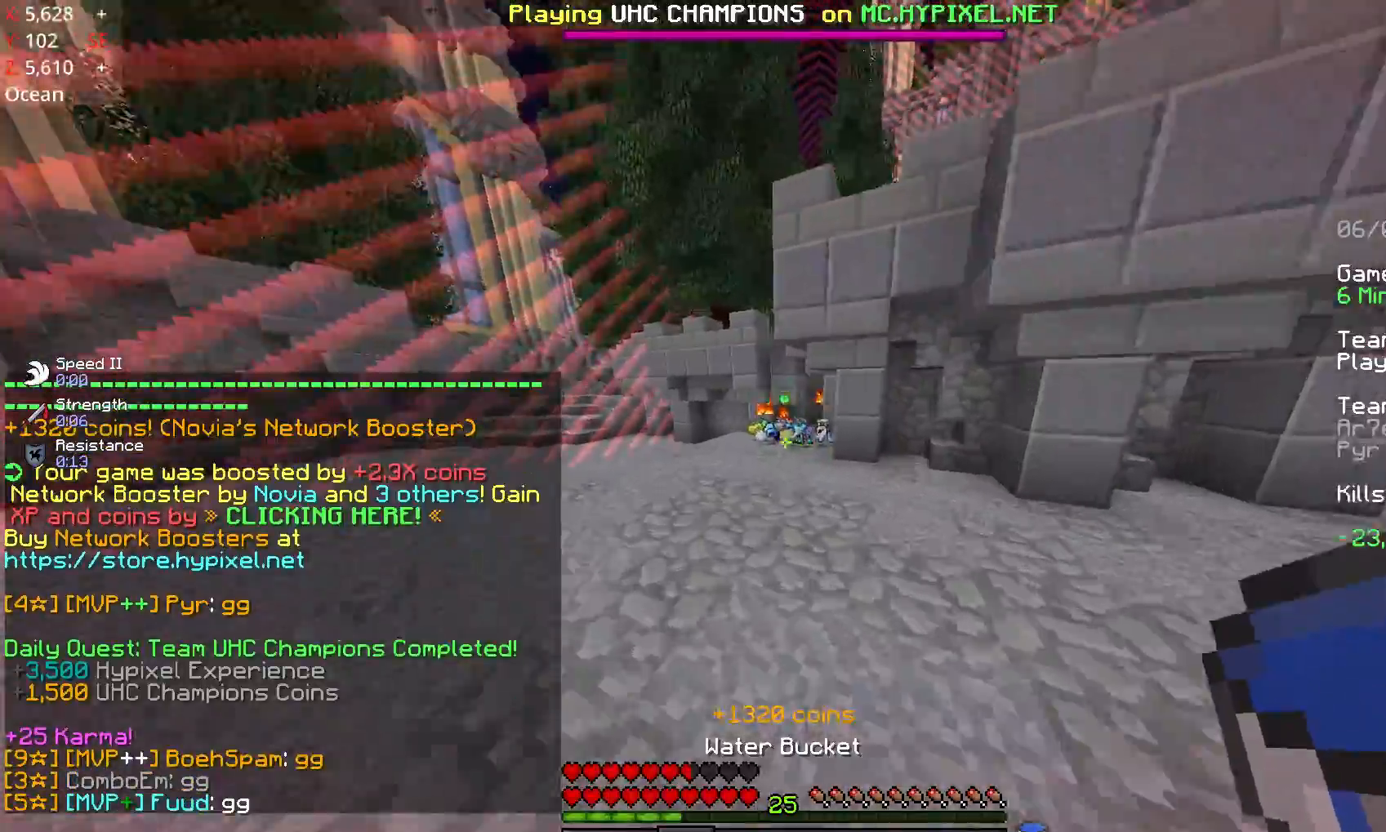
{"keys": ["d", "w"], "mouse": [], "events": [[317, "a", "up"], [367, "d", "down"]]}
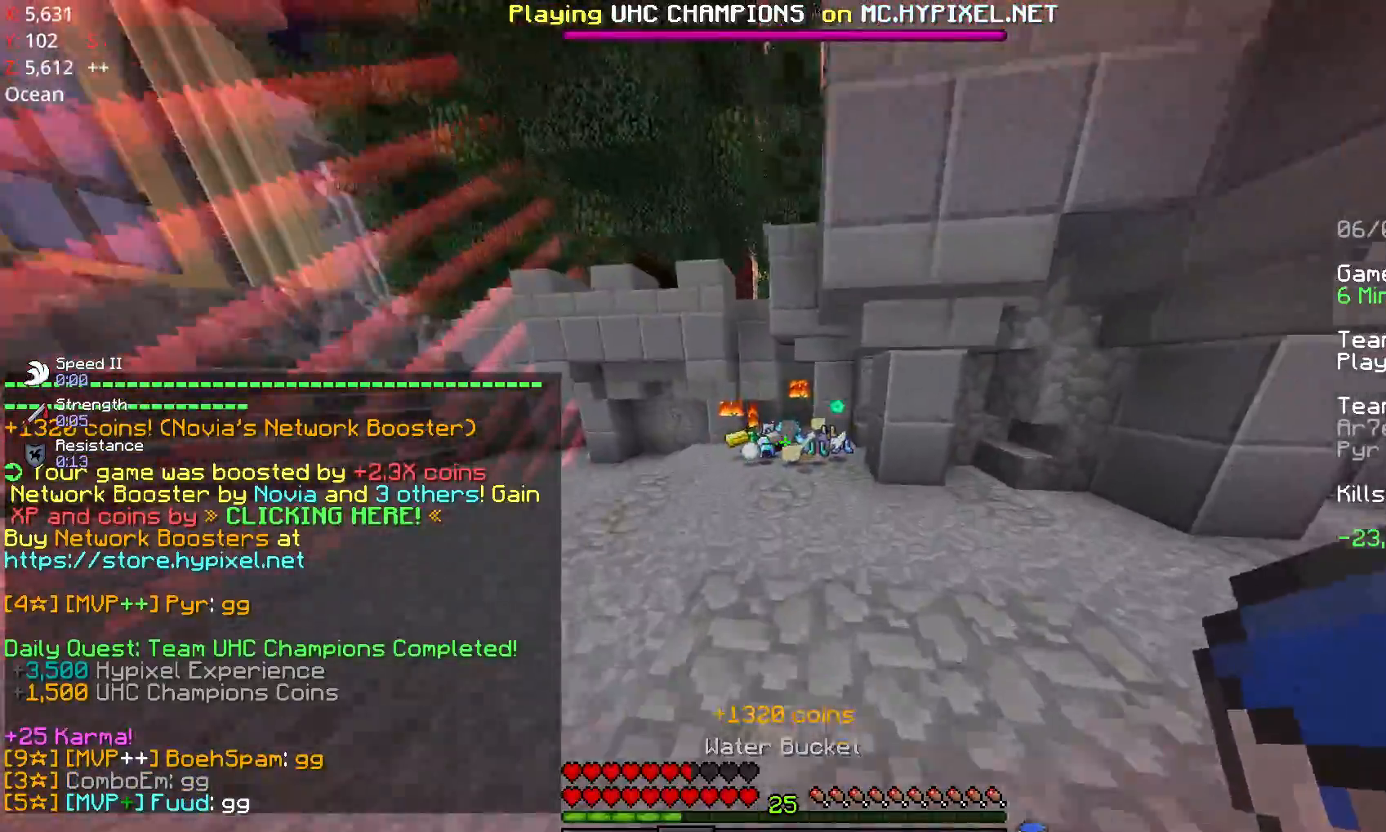
{"keys": [], "mouse": [], "events": [[67, "d", "up"], [117, "w", "up"]]}
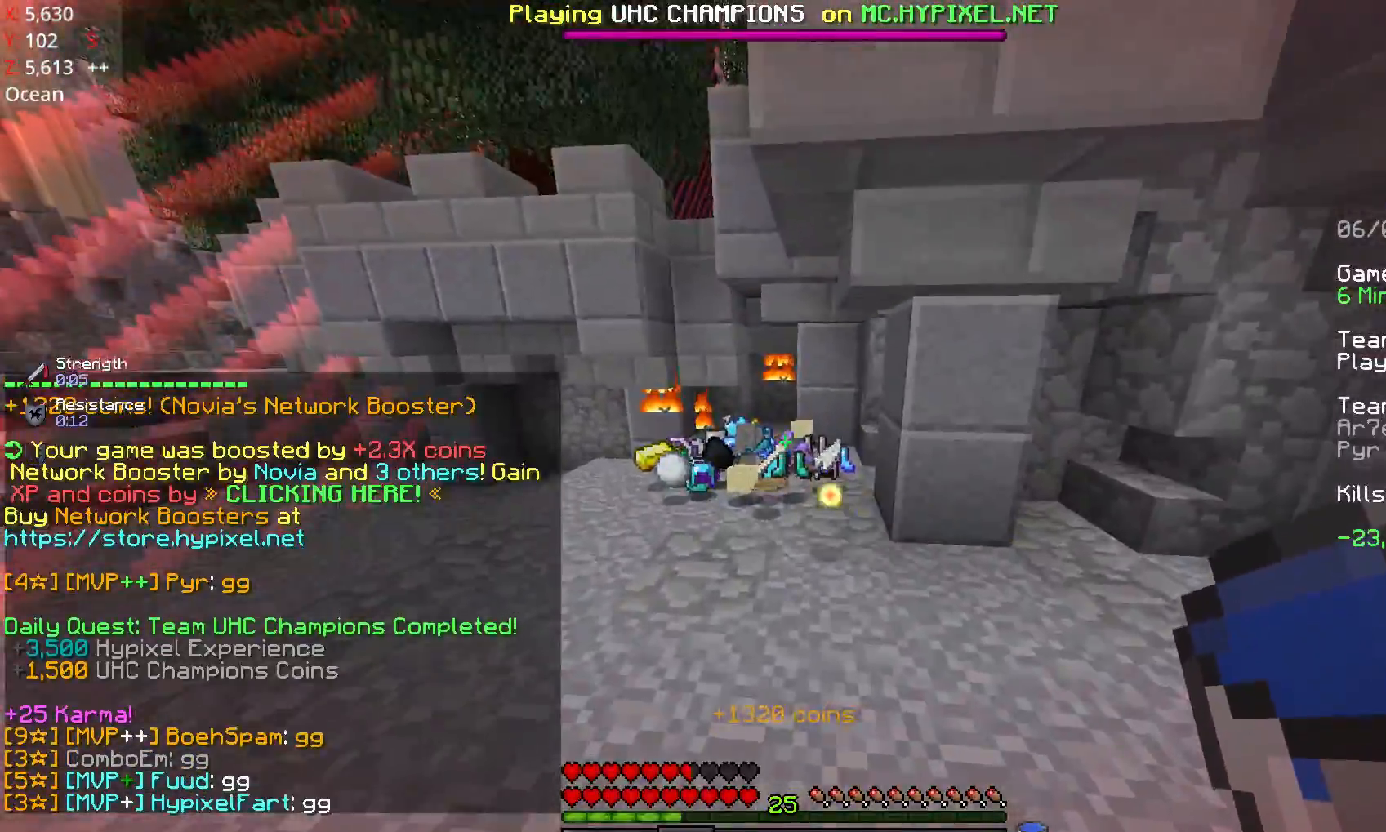
{"keys": [], "mouse": [], "events": []}
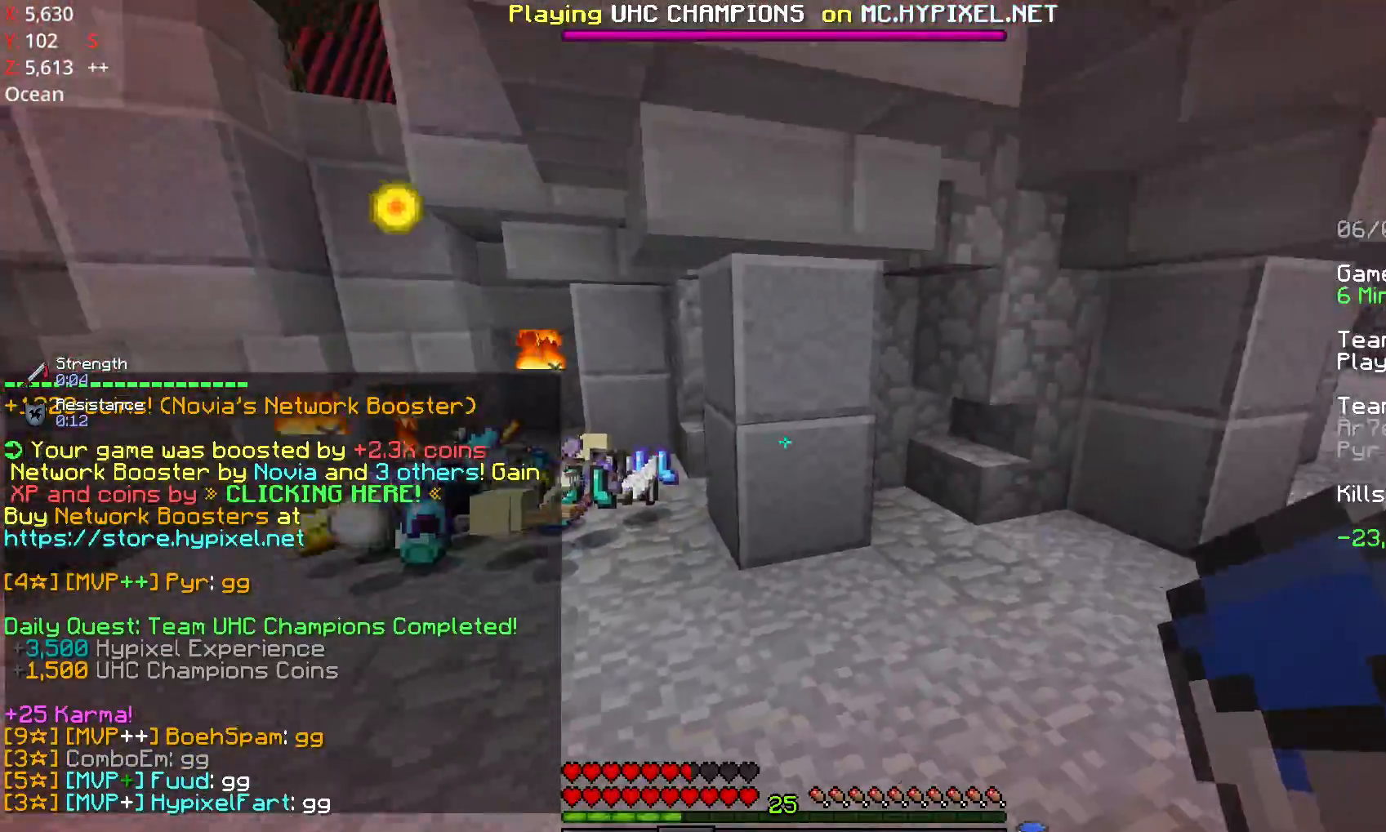
{"keys": ["d", "w"], "mouse": [], "events": [[17, "d", "down"], [67, "w", "down"]]}
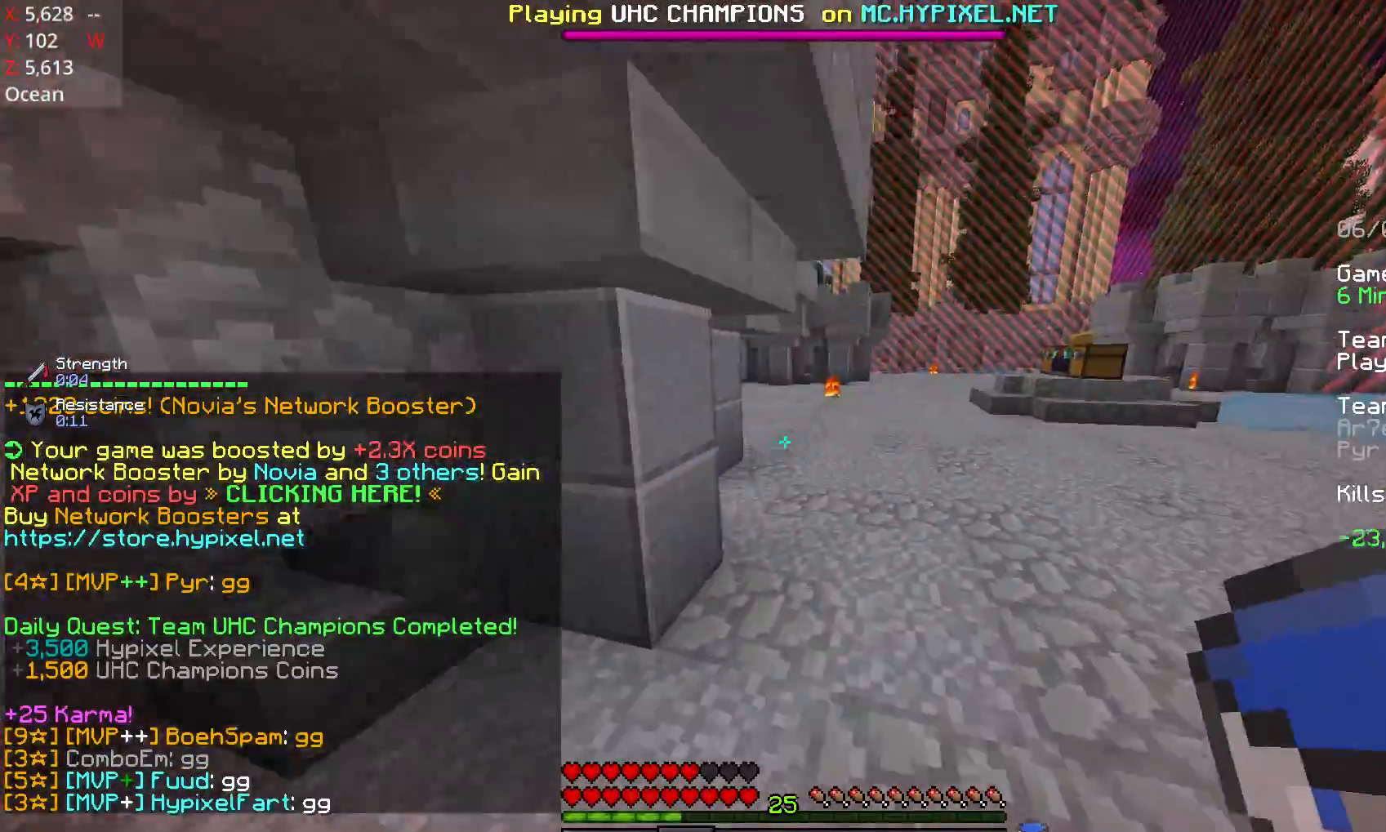
{"keys": ["space", "w"], "mouse": [], "events": [[317, "d", "up"], [317, "space", "down"]]}
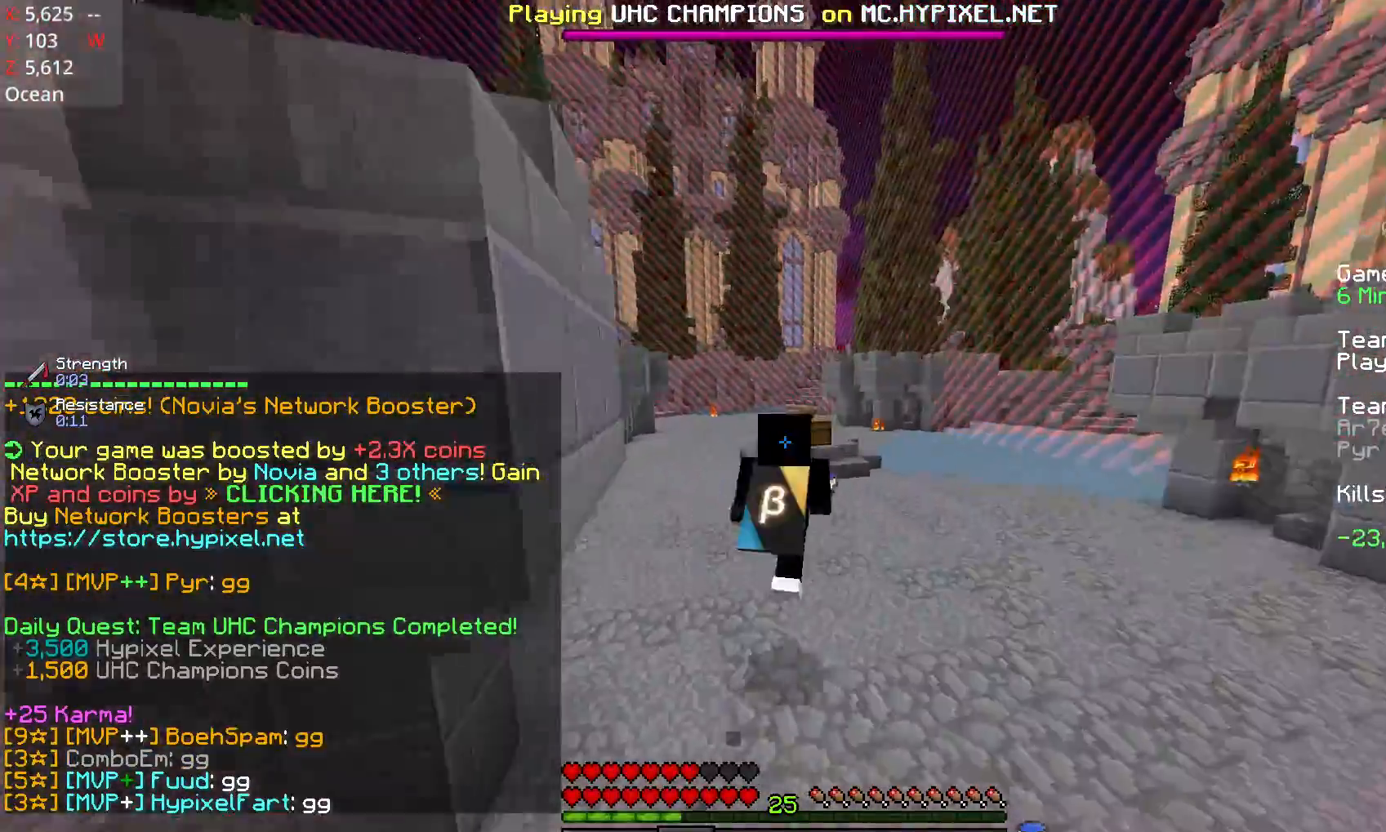
{"keys": ["space", "w"], "mouse": [], "events": []}
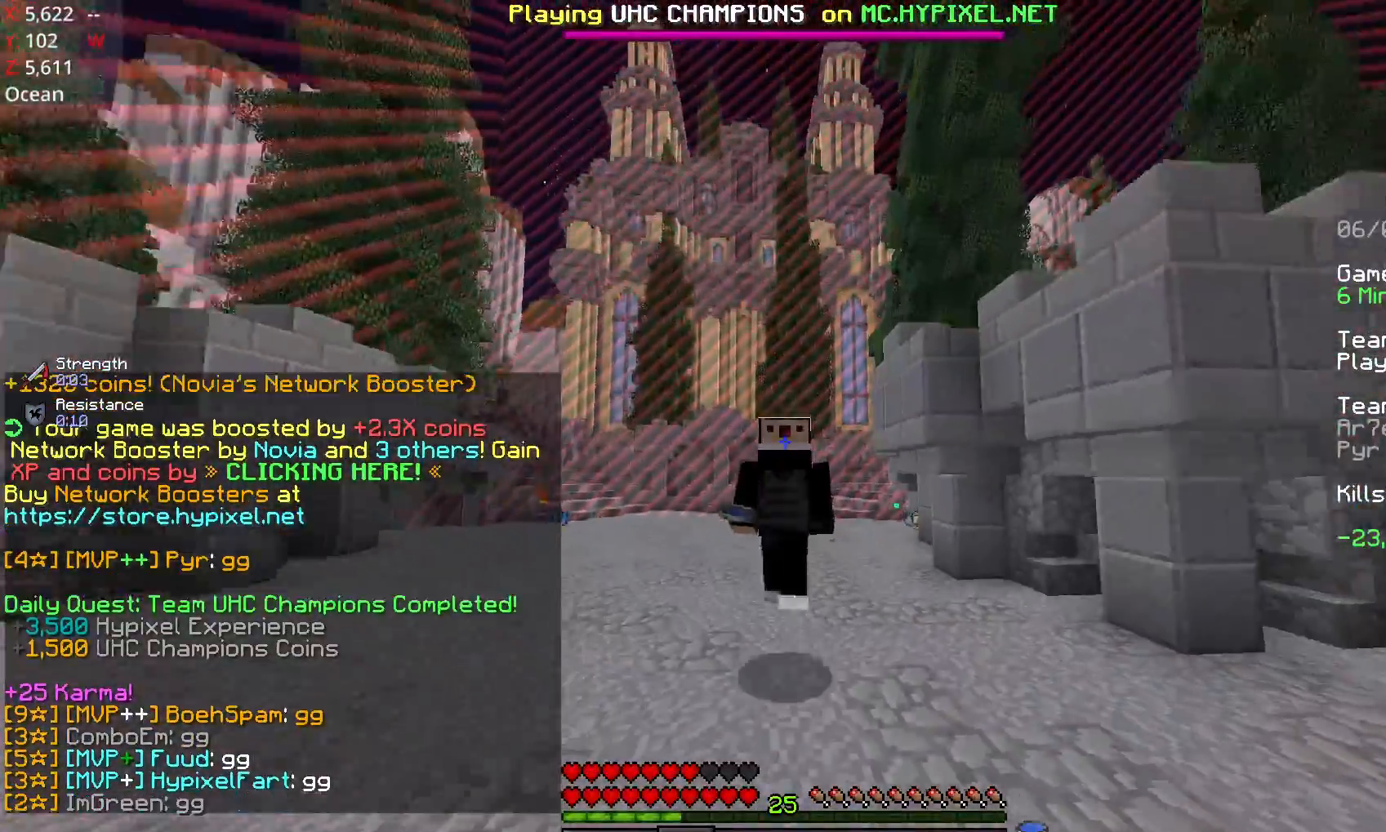
{"keys": ["space", "w"], "mouse": [], "events": [[267, "a", "down"], [467, "a", "up"]]}
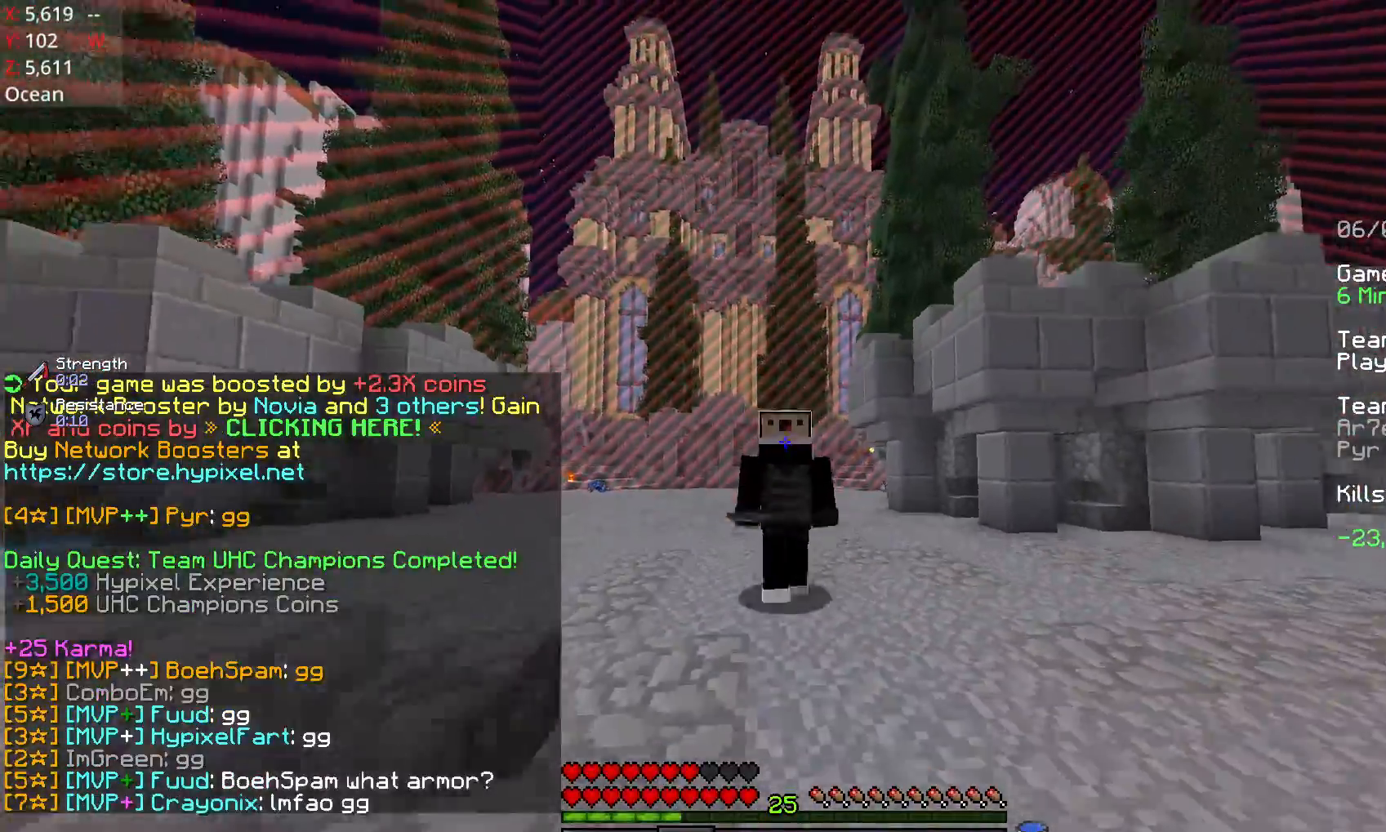
{"keys": ["space", "w"], "mouse": [], "events": []}
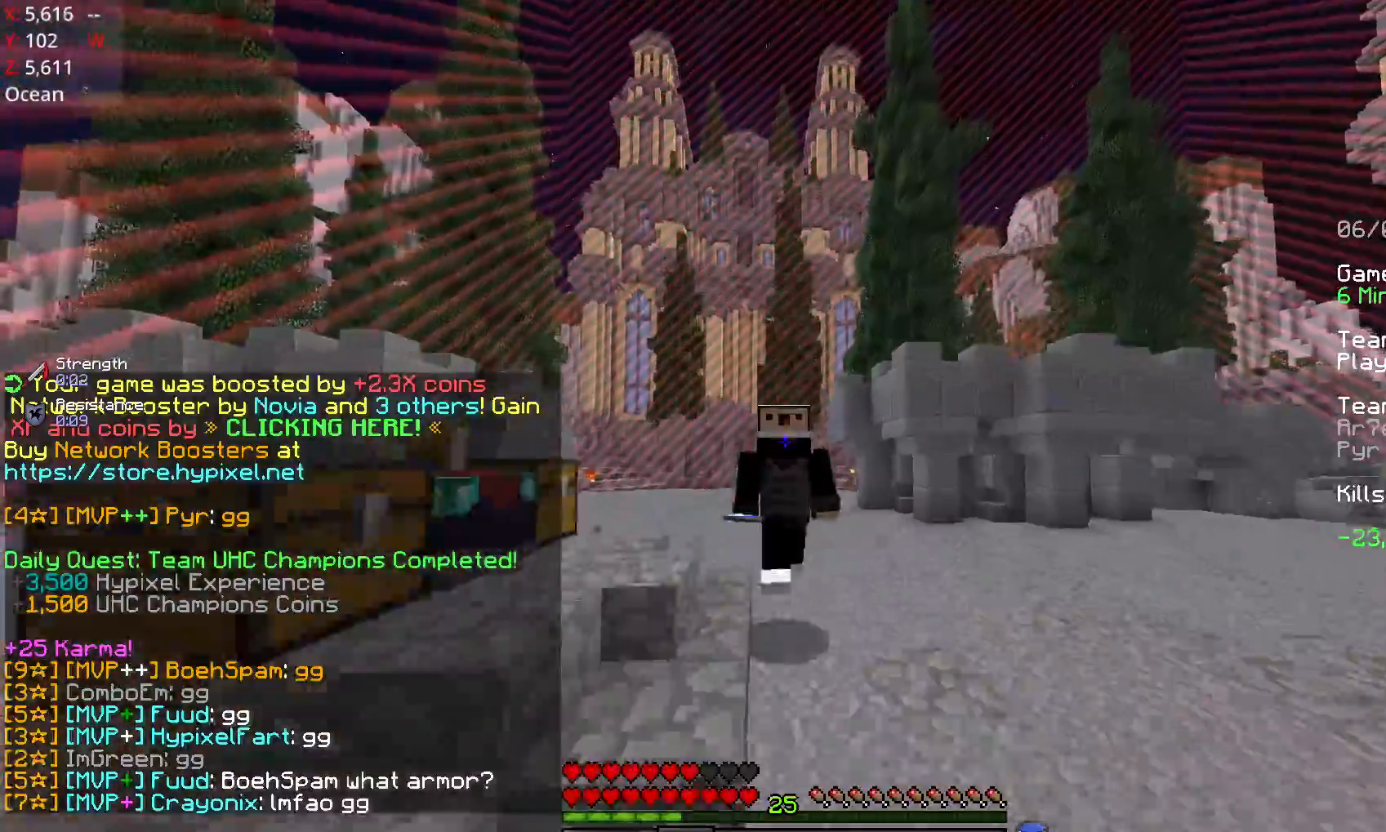
{"keys": ["space", "w"], "mouse": [], "events": []}
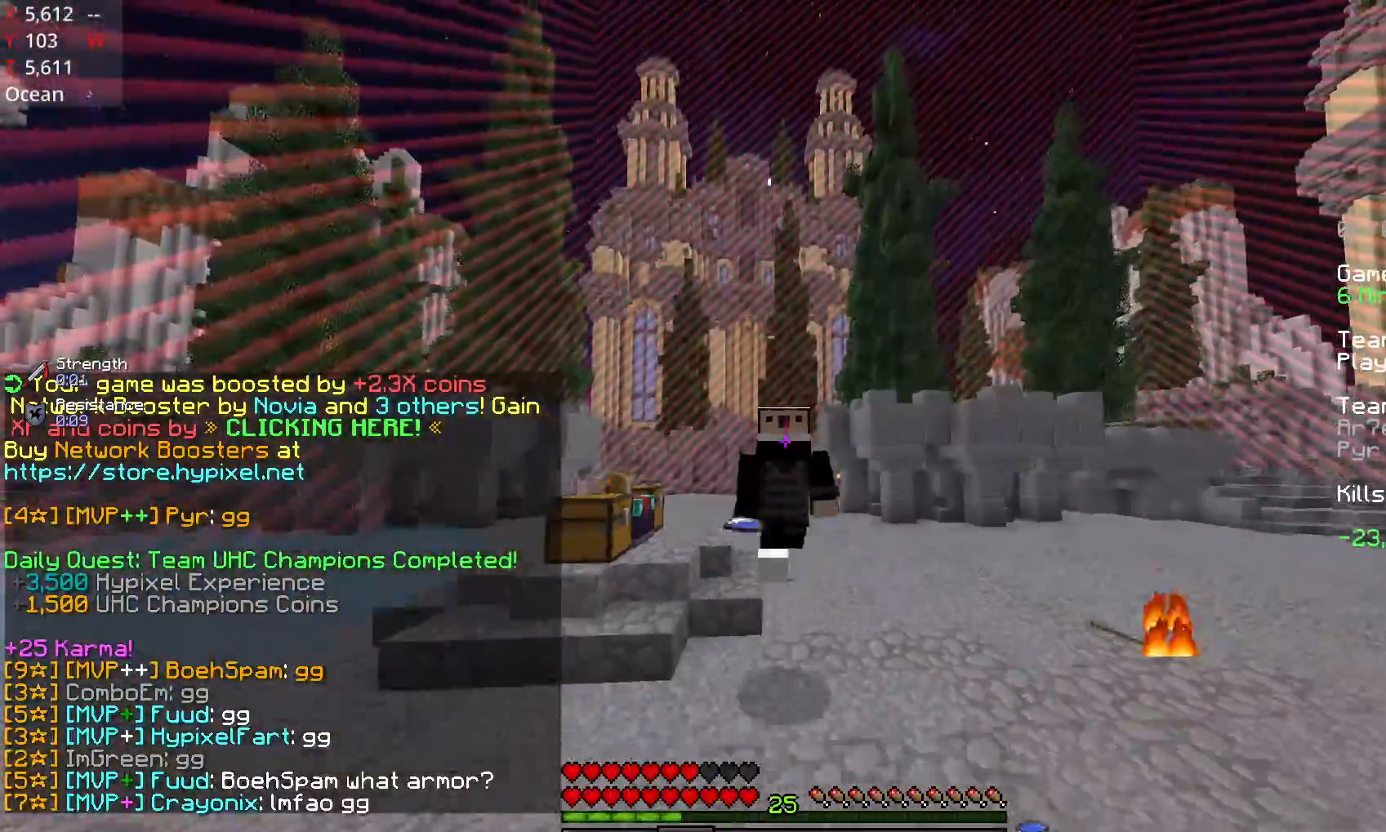
{"keys": ["space", "w"], "mouse": [], "events": []}
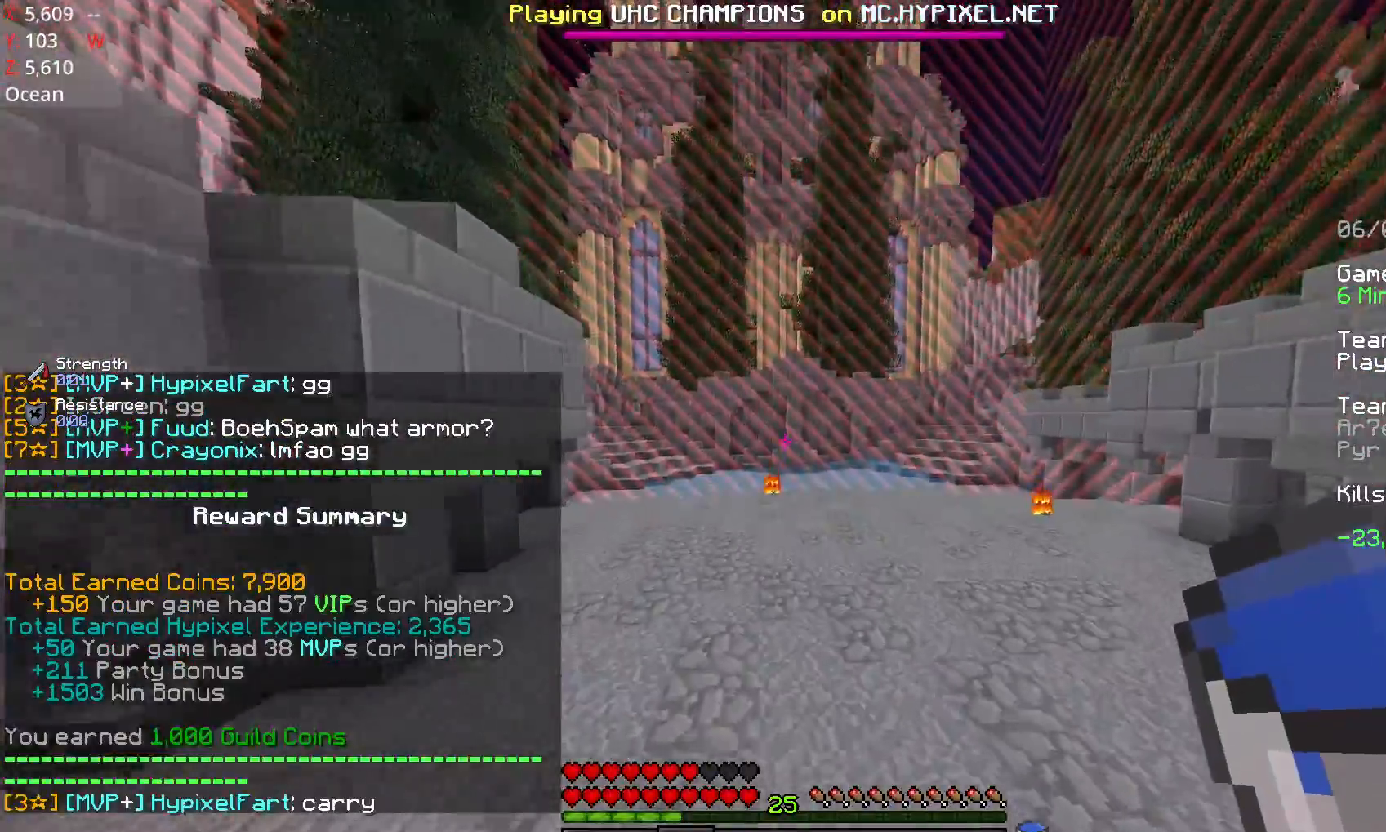
{"keys": ["space", "w"], "mouse": [], "events": []}
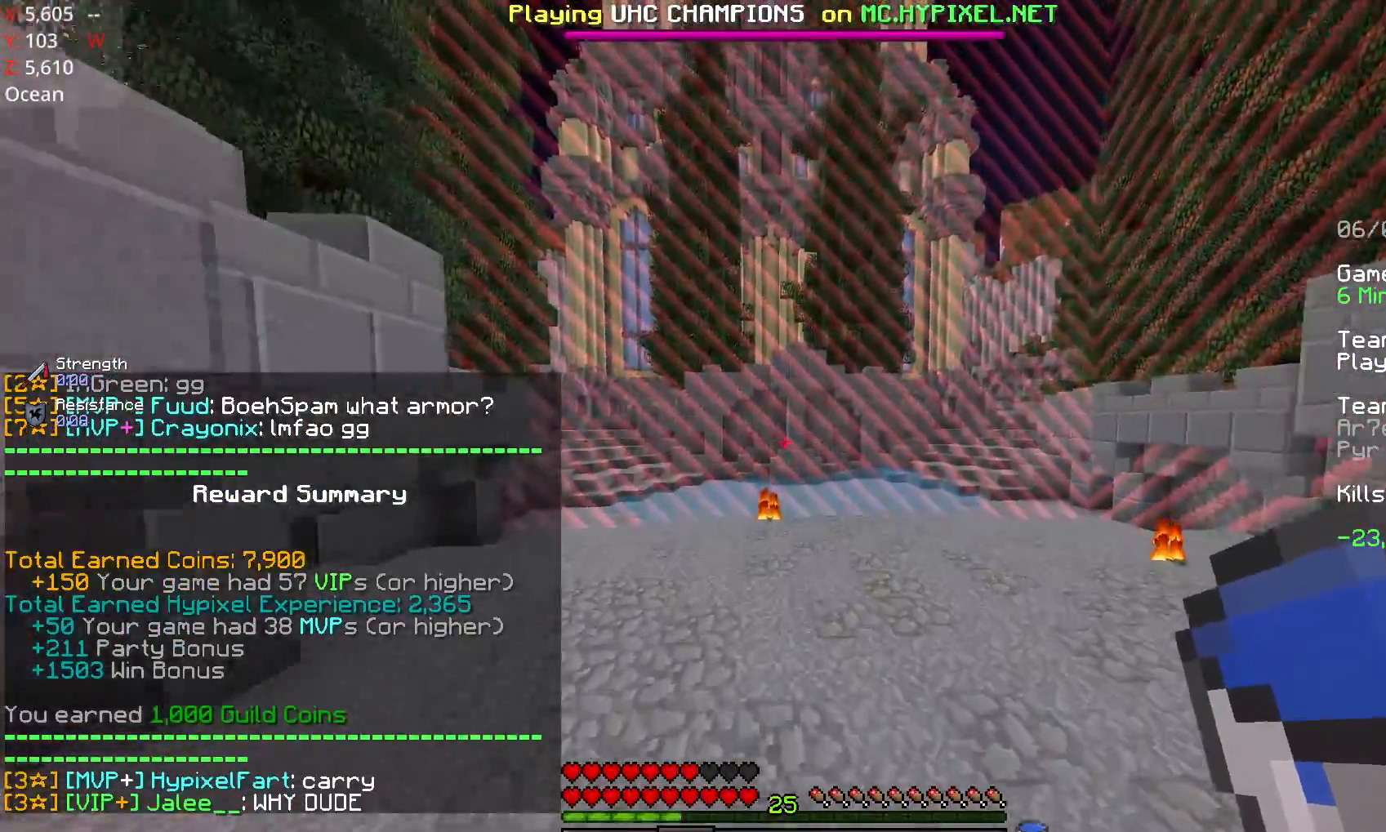
{"keys": ["w"], "mouse": [], "events": [[67, "space", "up"]]}
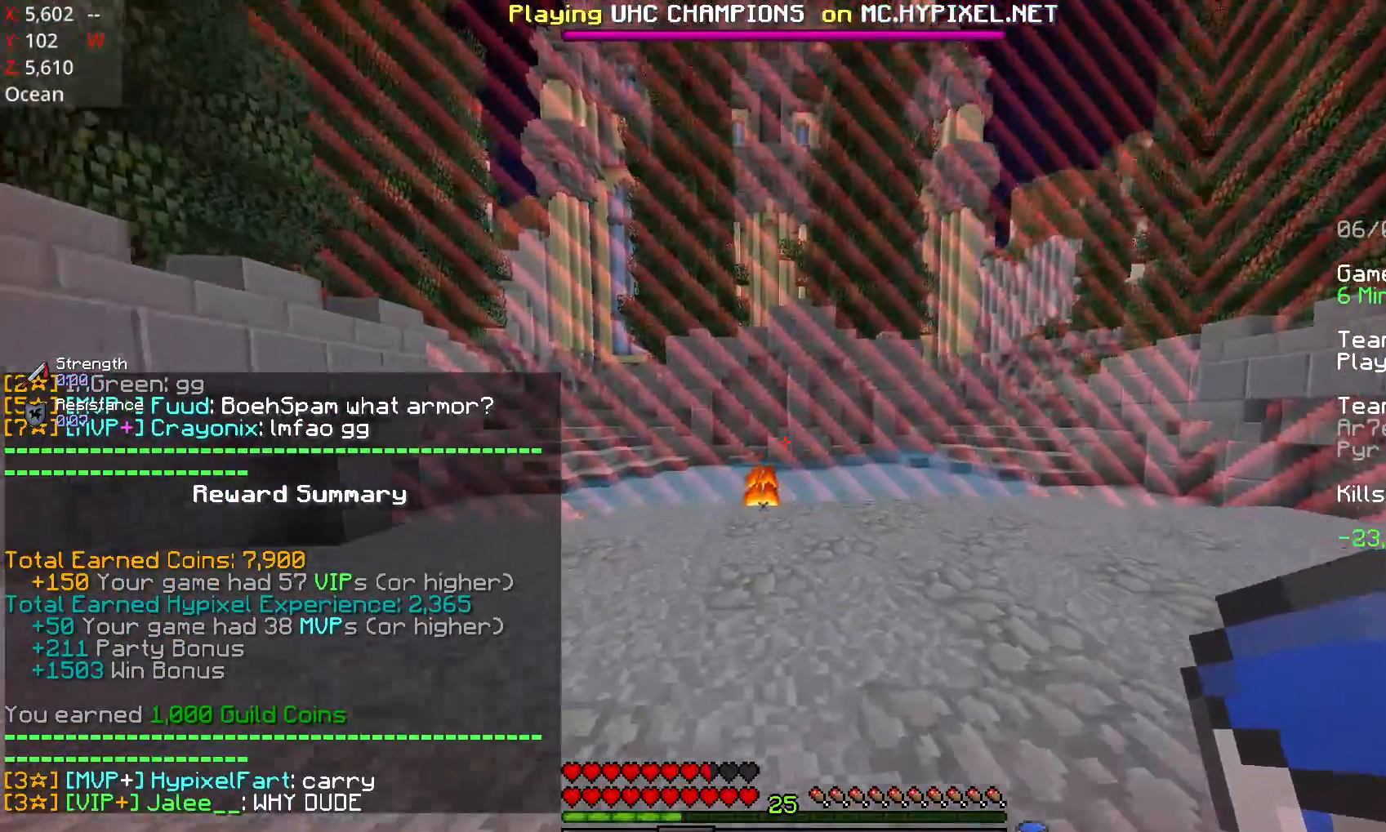
{"keys": ["w"], "mouse": [], "events": []}
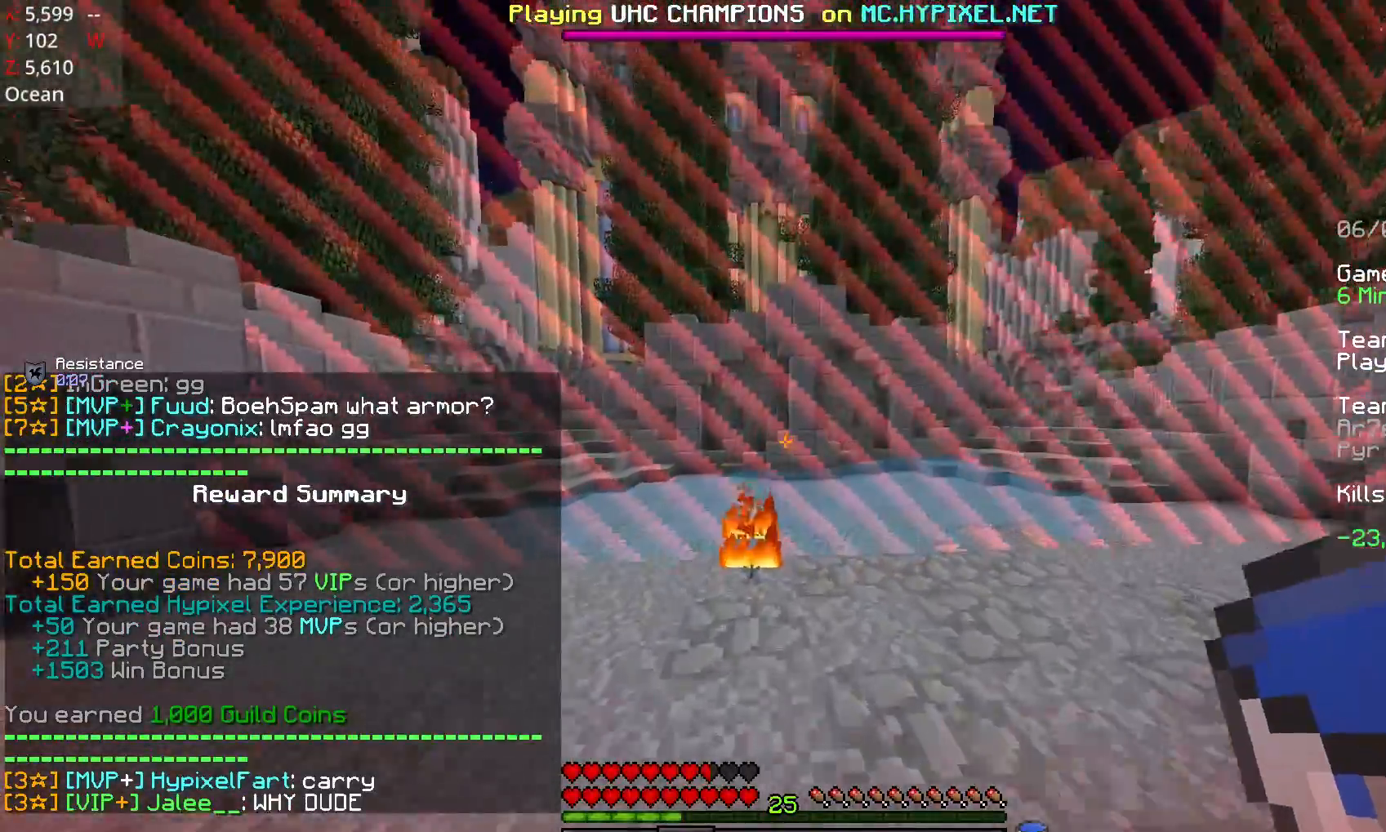
{"keys": ["w"], "mouse": [], "events": []}
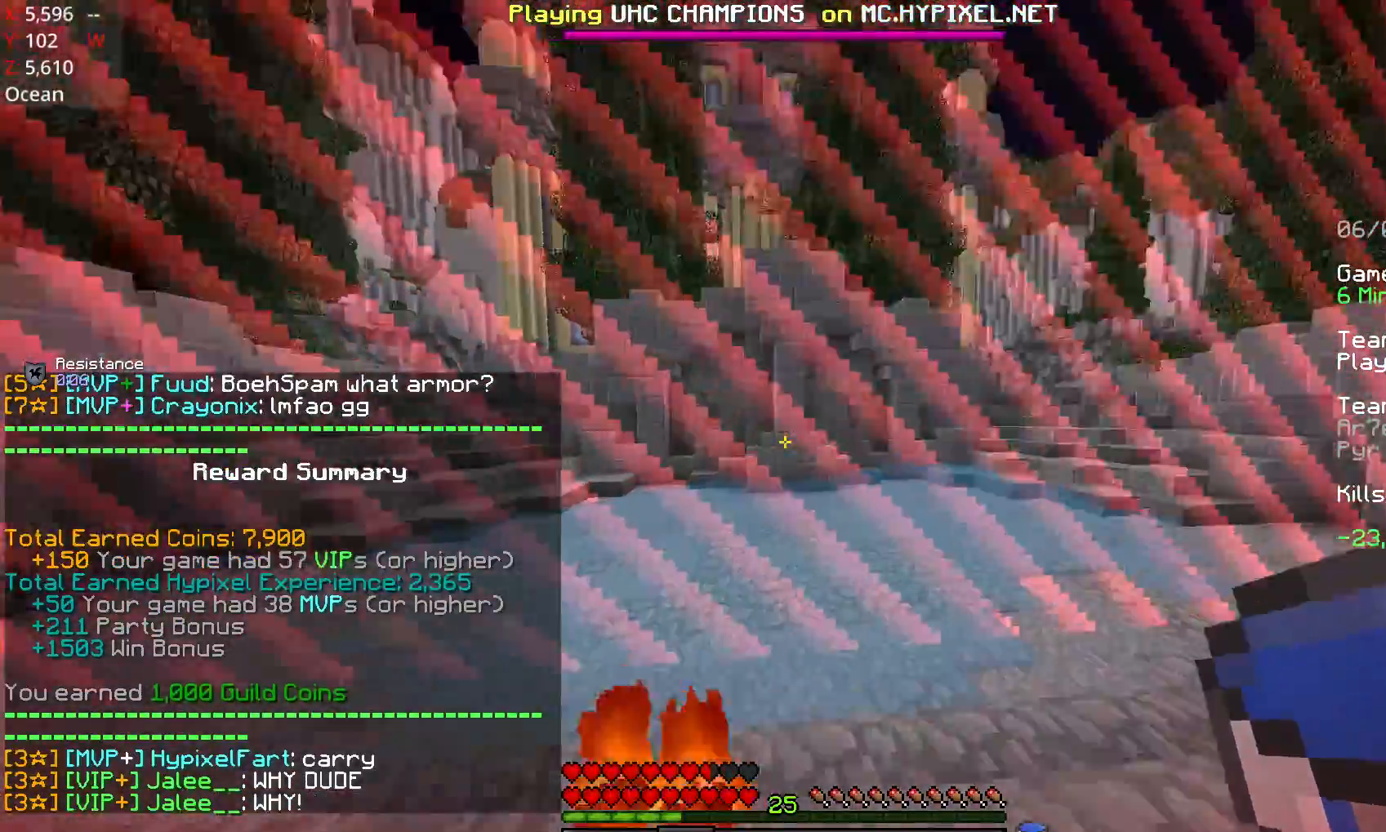
{"keys": ["w"], "mouse": [], "events": [[367, "space", "down"], [467, "space", "up"]]}
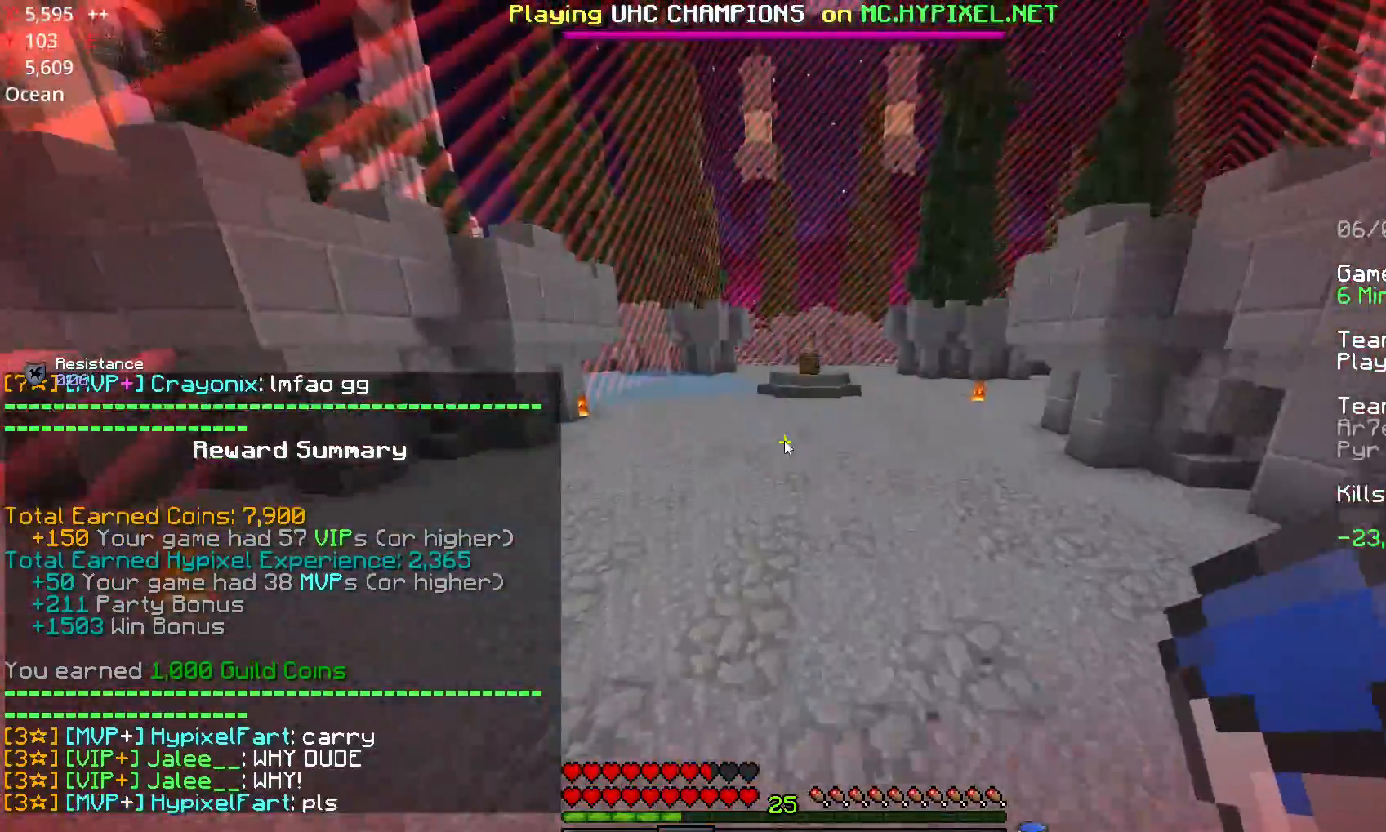
{"keys": [], "mouse": [], "events": [[17, "w", "up"]]}